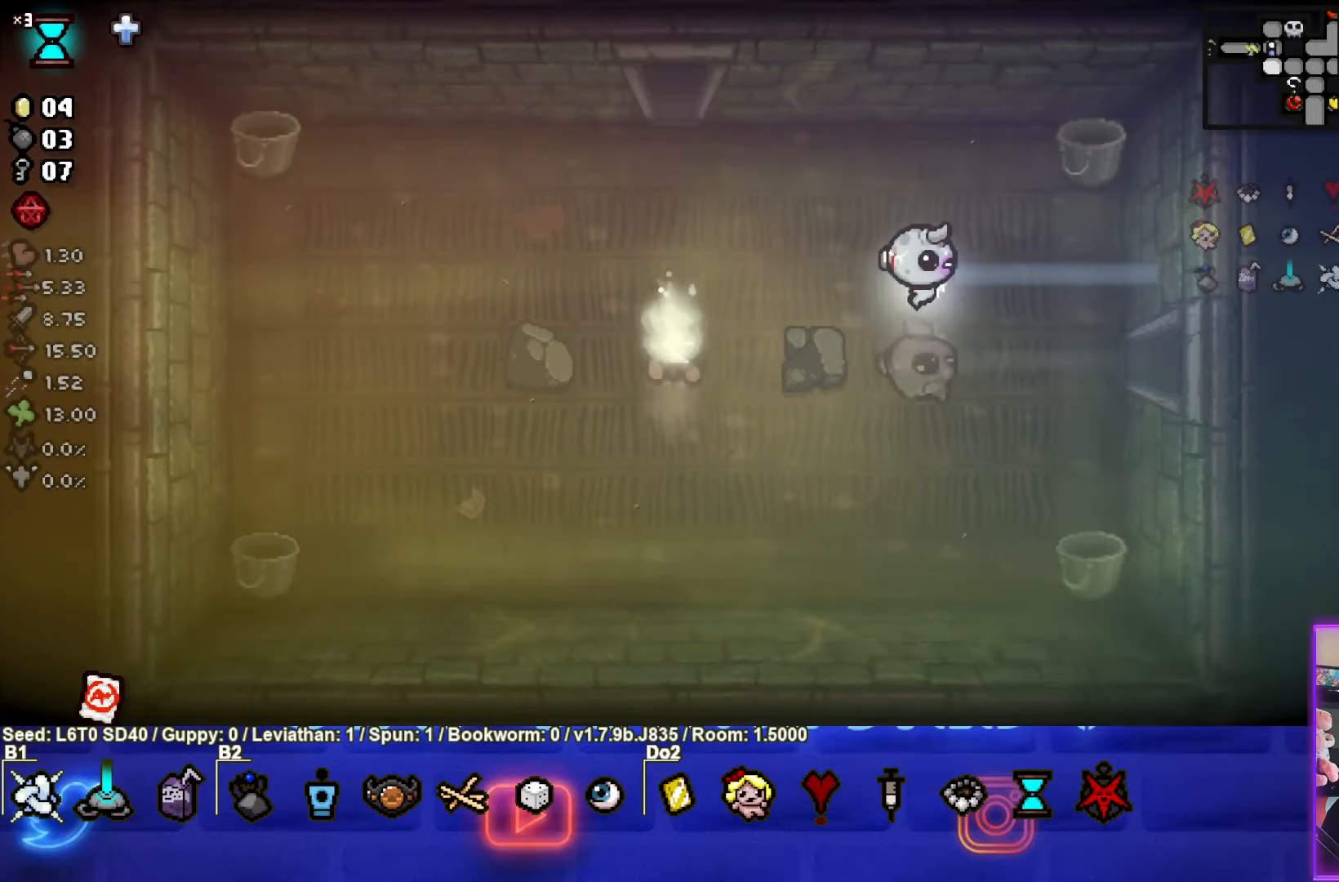
Gameplay with a controller (PlayStation layout); each line is a JSON object with the inputs held at the frame after it. "events" lists button and stick changes between this image and that frame as [ms after this image, input, new state], when the widget could be followed in between. Not read: right_stick.
{"buttons": [], "left_stick": "center", "events": [[216, "left_stick", "center"], [350, "START", "down"], [466, "START", "up"]]}
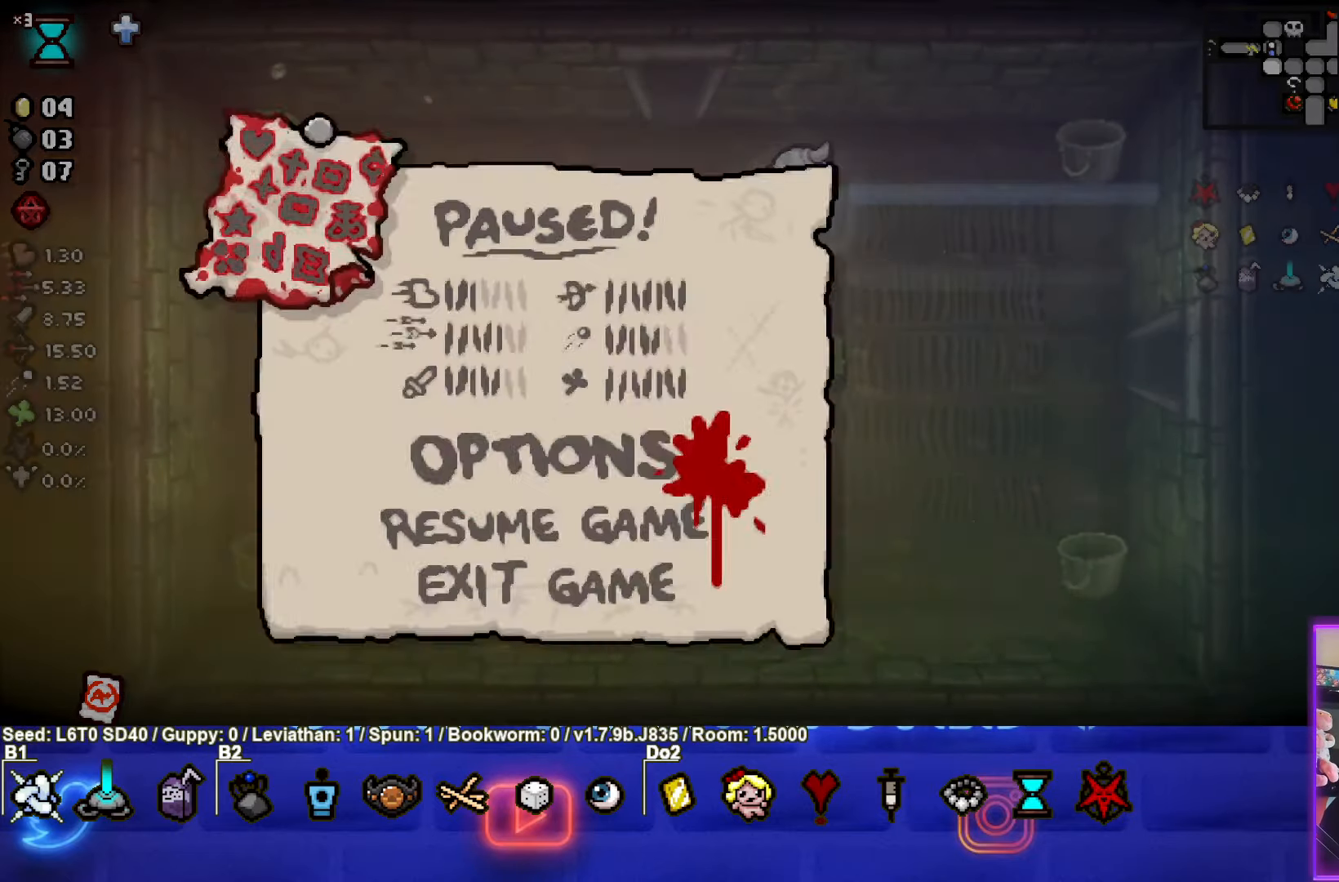
{"buttons": [], "left_stick": "center", "events": []}
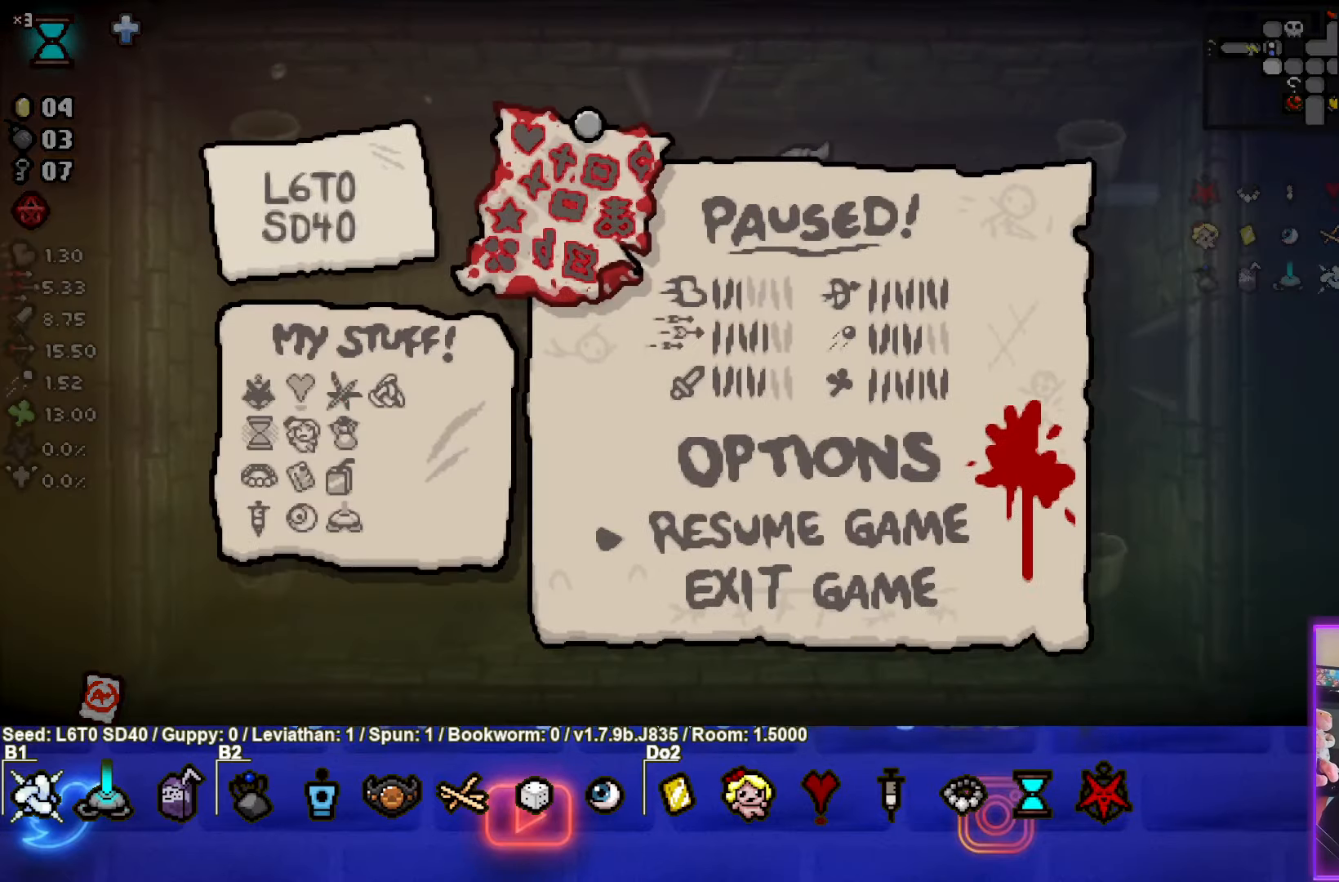
{"buttons": [], "left_stick": "center", "events": []}
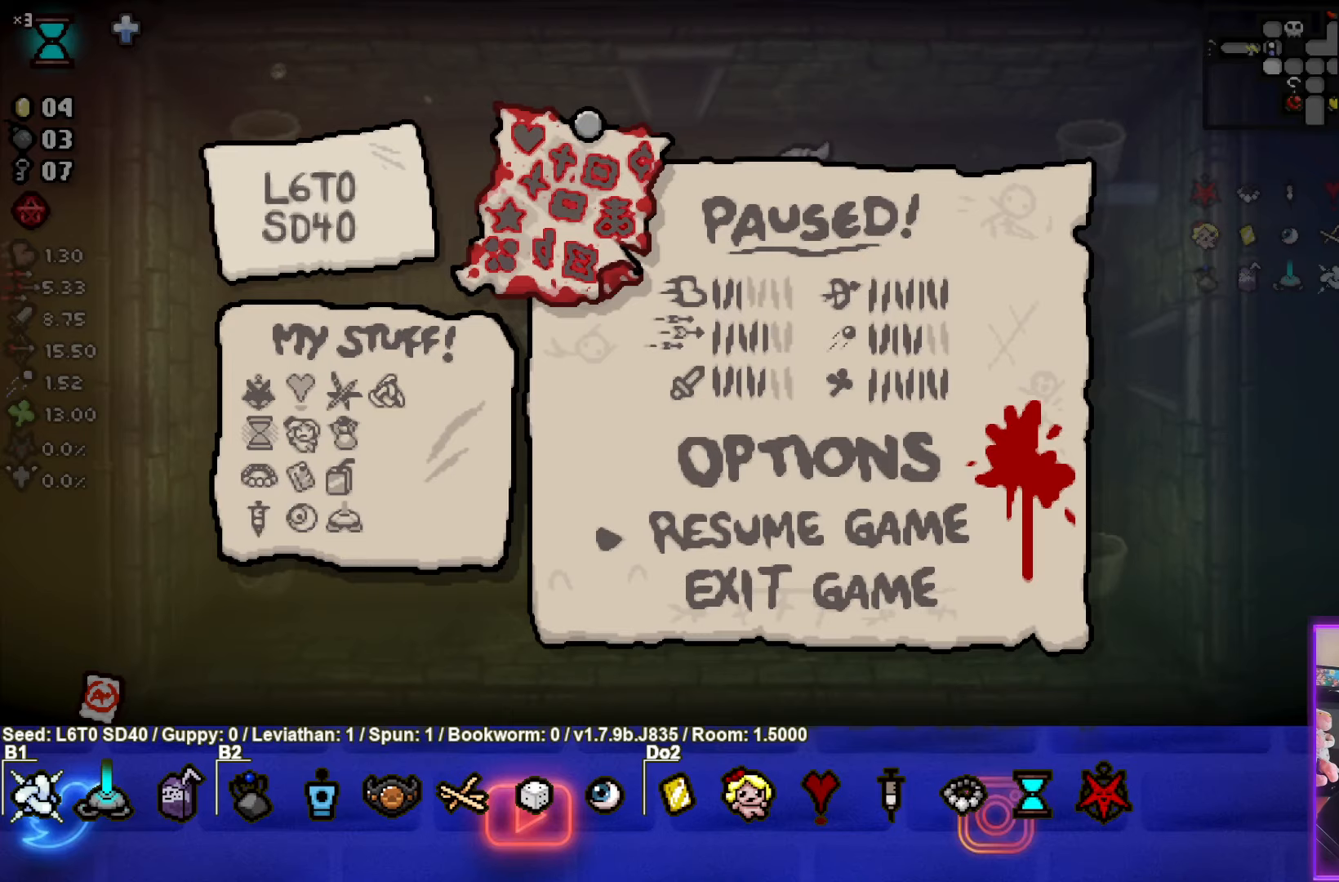
{"buttons": [], "left_stick": "center", "events": []}
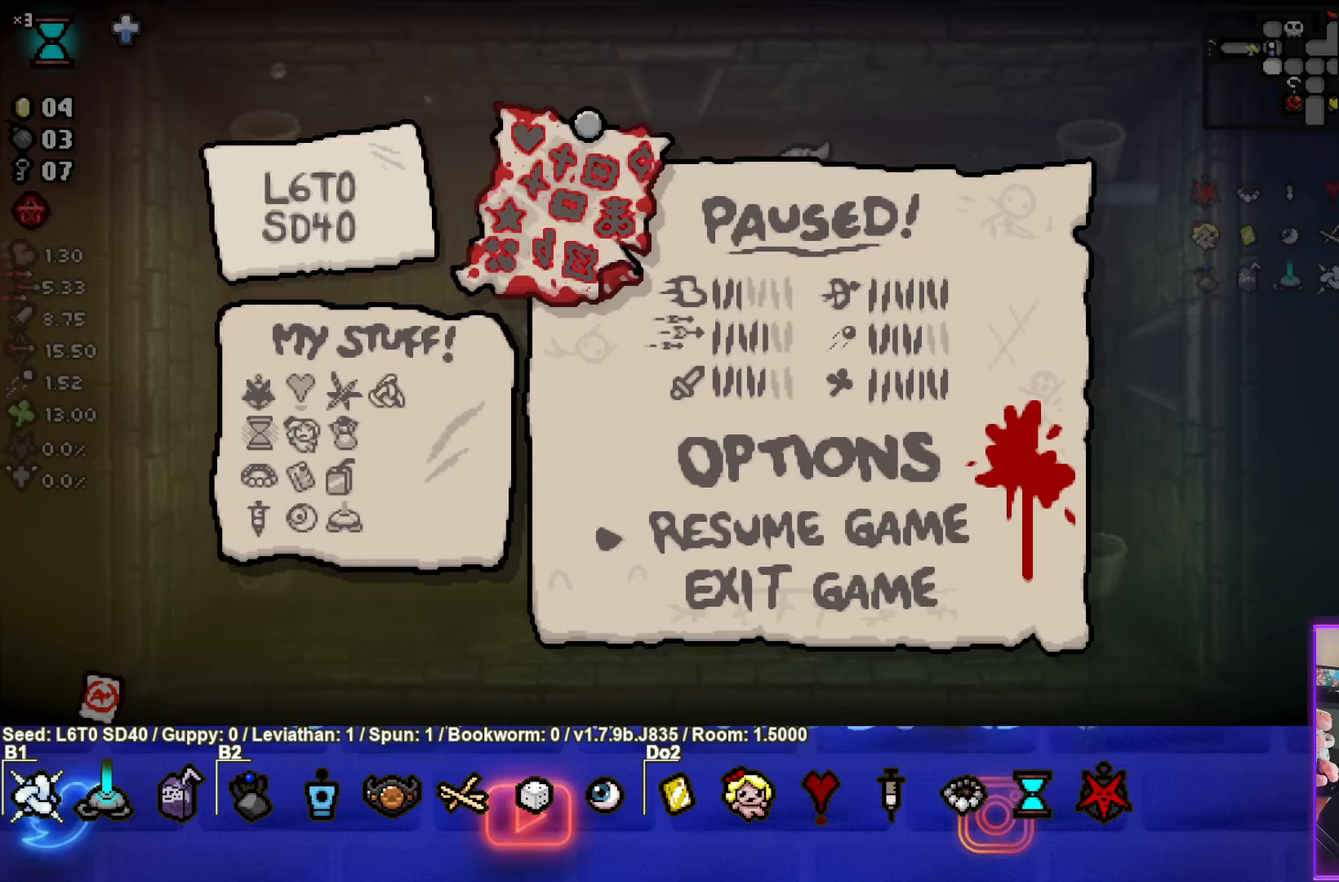
{"buttons": ["START"], "left_stick": "center", "events": [[433, "START", "down"]]}
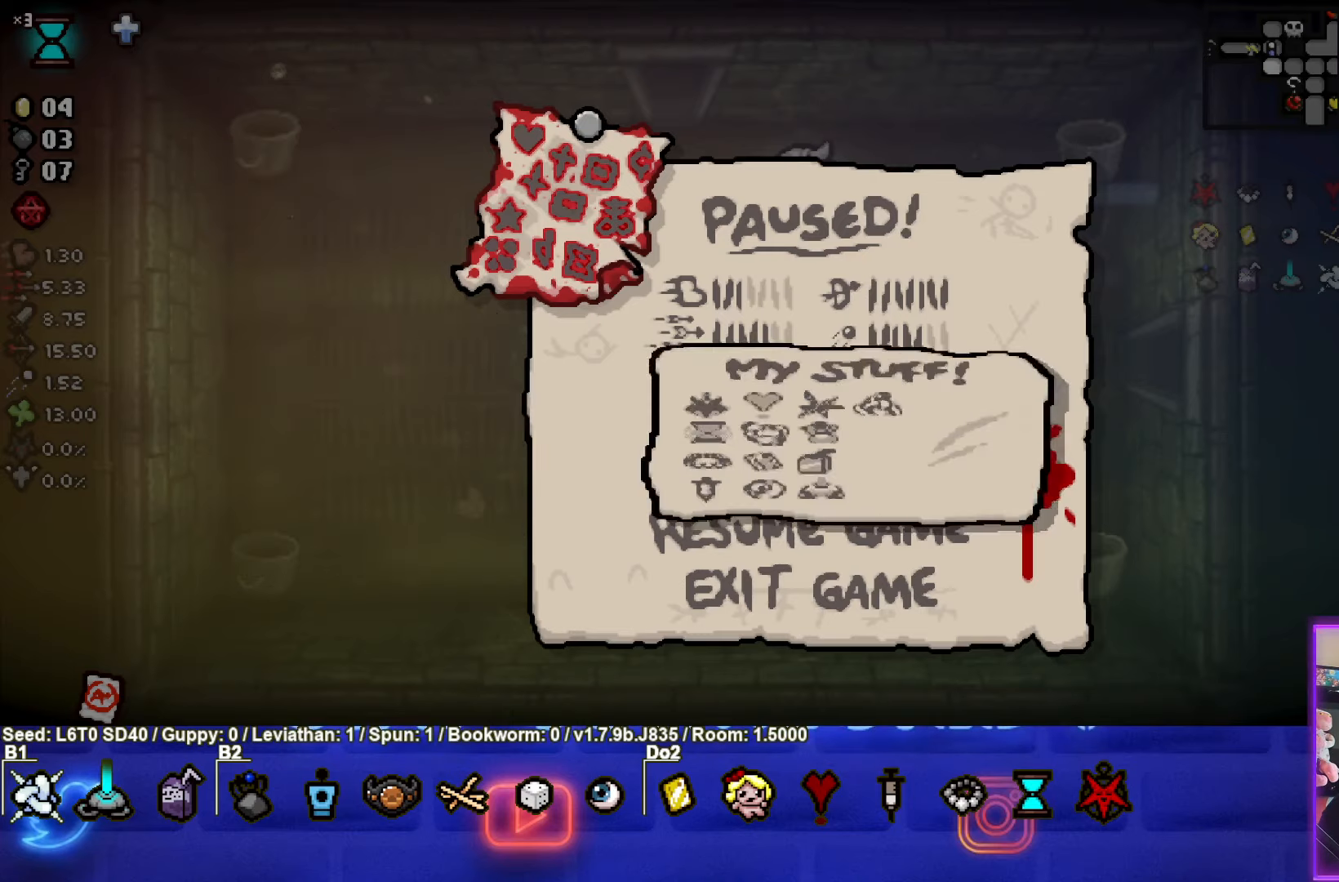
{"buttons": [], "left_stick": "up-left", "events": [[50, "START", "up"], [283, "left_stick", "up-left"]]}
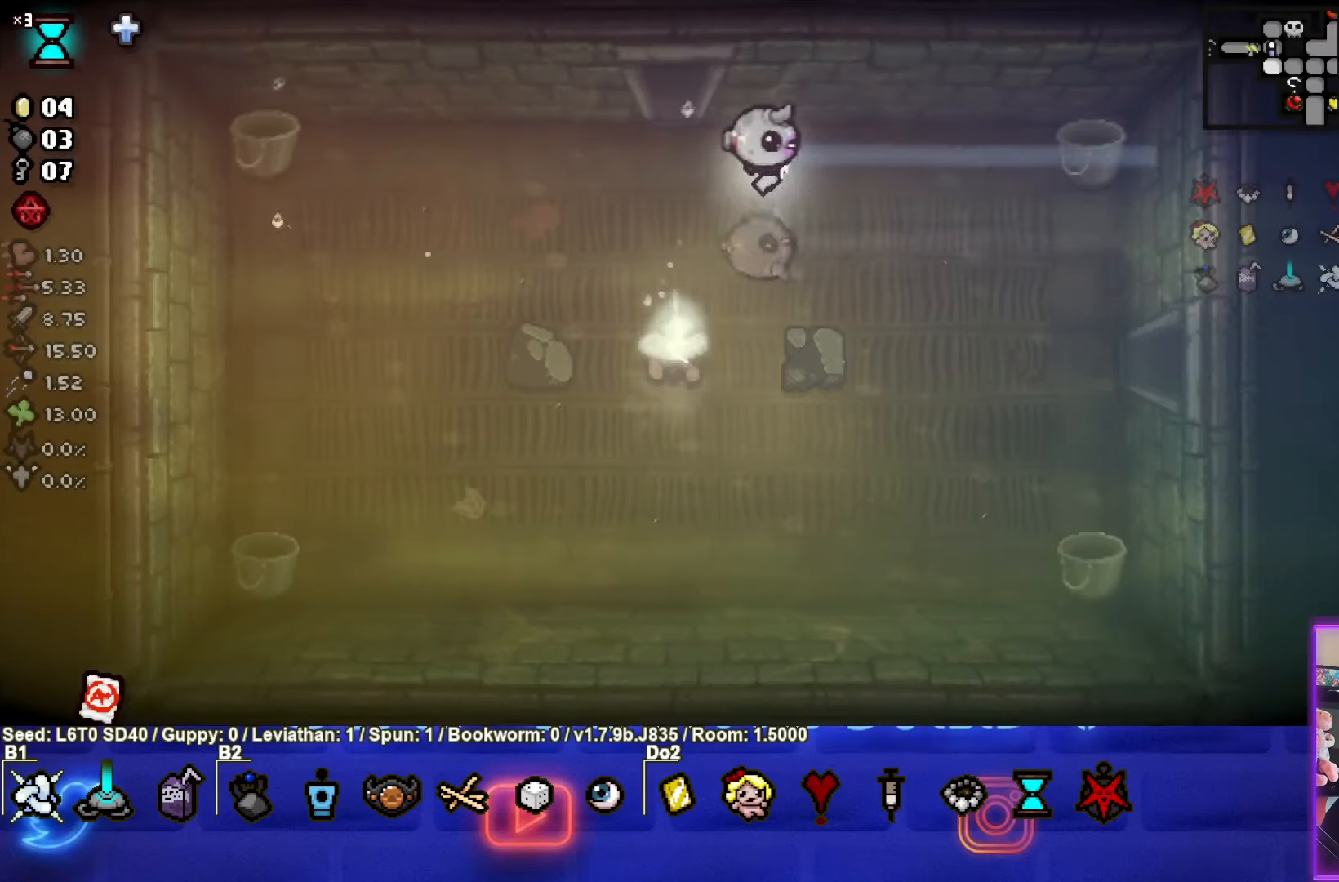
{"buttons": [], "left_stick": "center", "events": [[450, "left_stick", "center"]]}
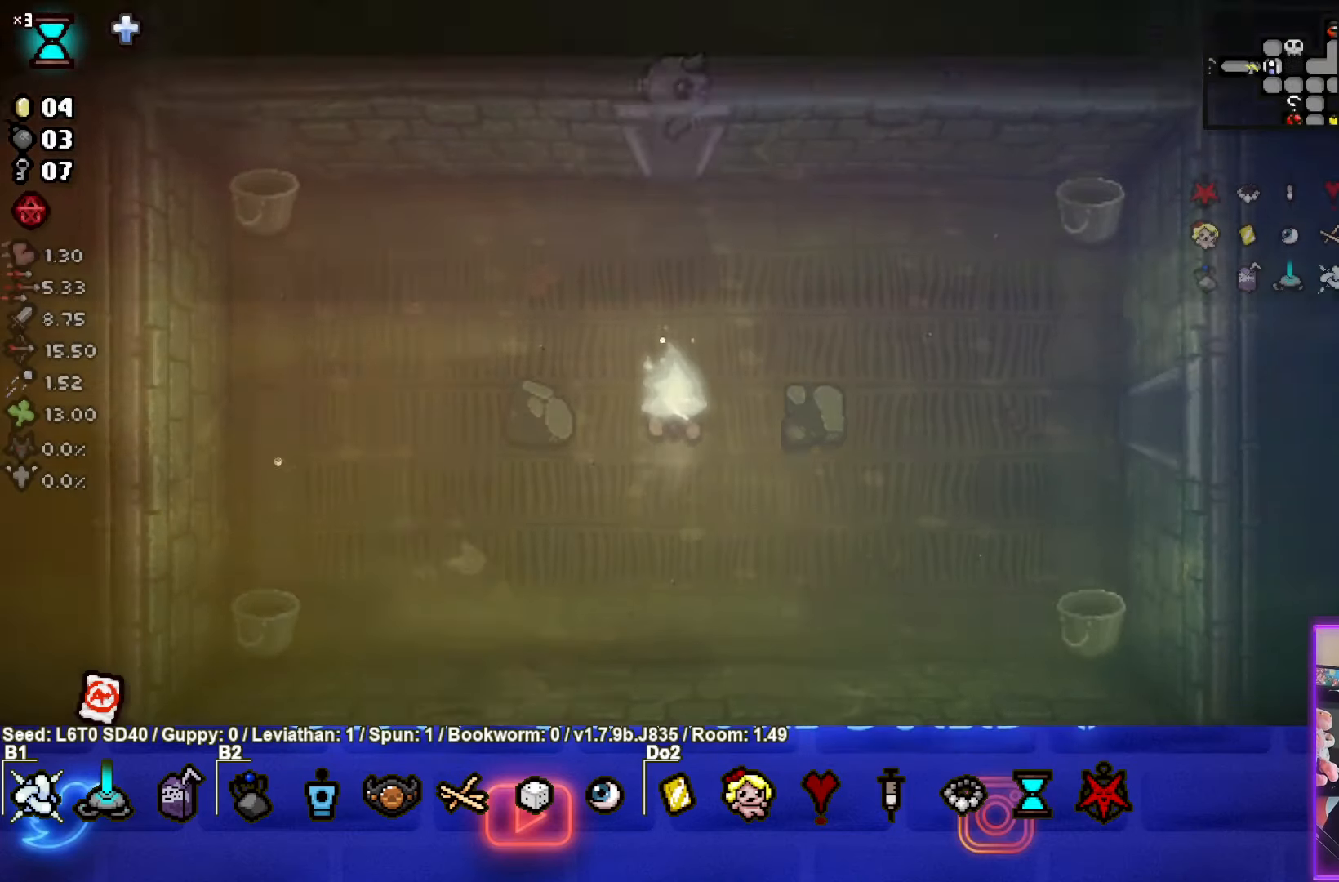
{"buttons": [], "left_stick": "left", "events": [[150, "left_stick", "left"]]}
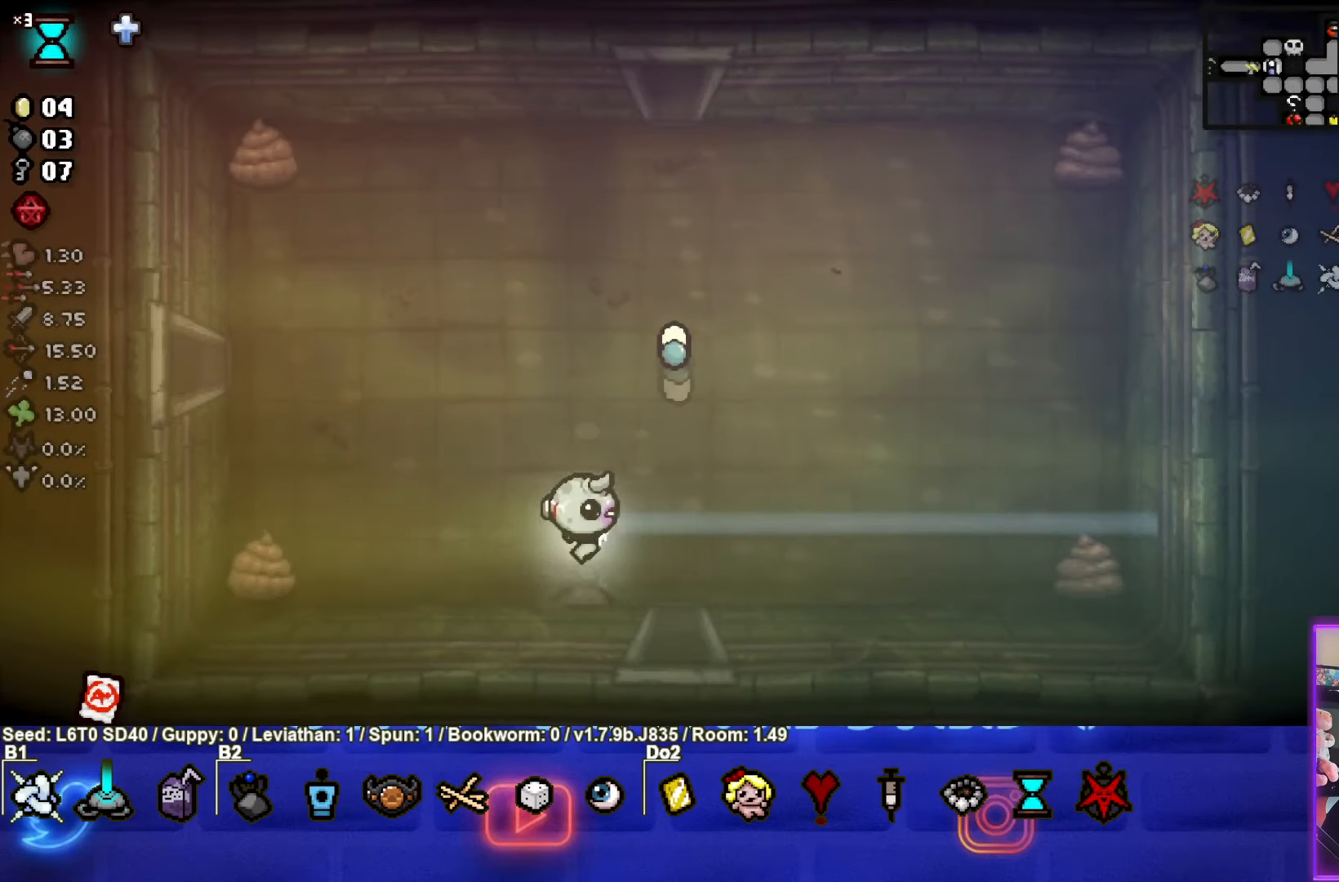
{"buttons": [], "left_stick": "up-left", "events": [[67, "left_stick", "up-left"]]}
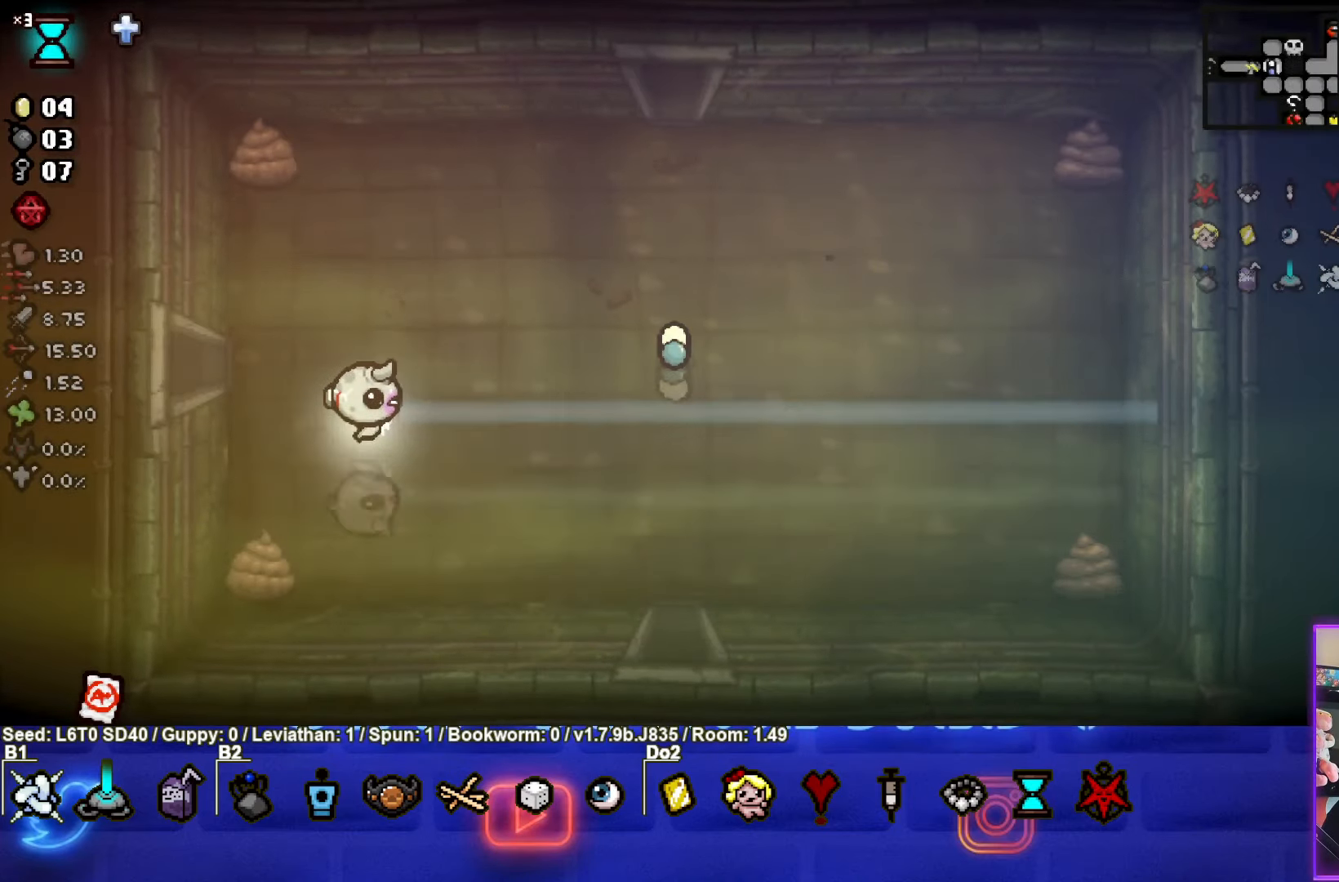
{"buttons": [], "left_stick": "left", "events": [[300, "left_stick", "left"]]}
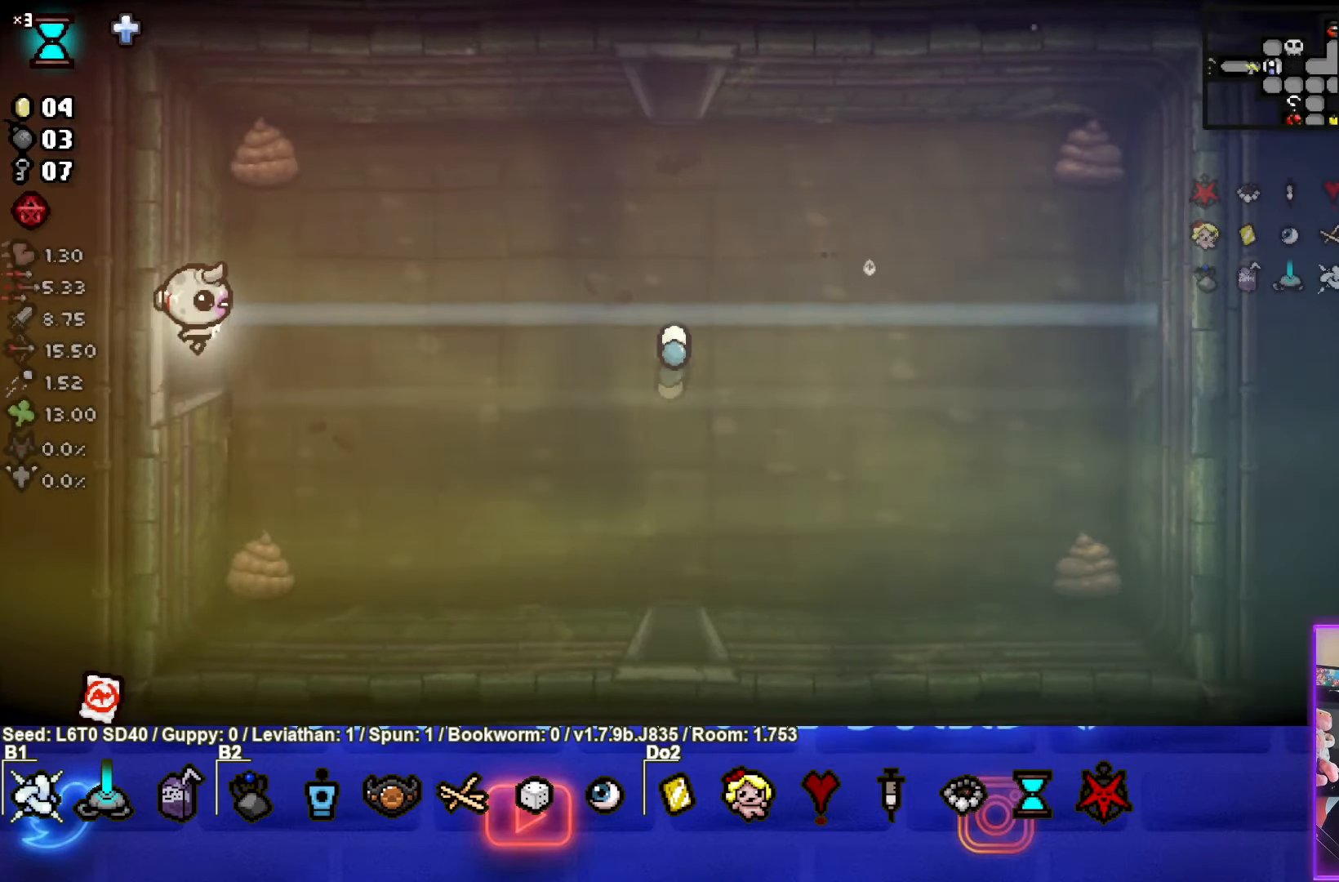
{"buttons": [], "left_stick": "left", "events": [[50, "left_stick", "center"], [333, "left_stick", "left"]]}
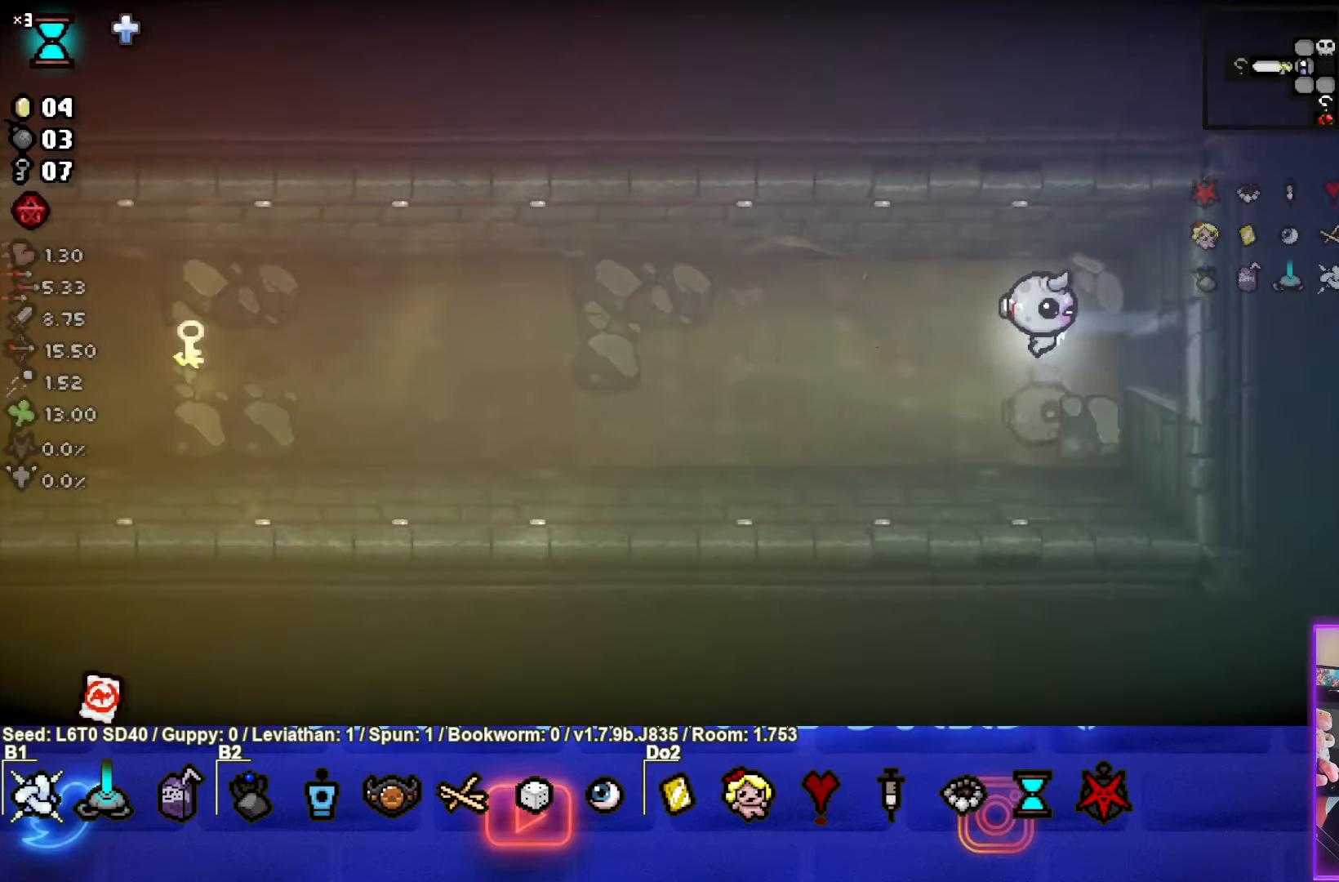
{"buttons": [], "left_stick": "left", "events": []}
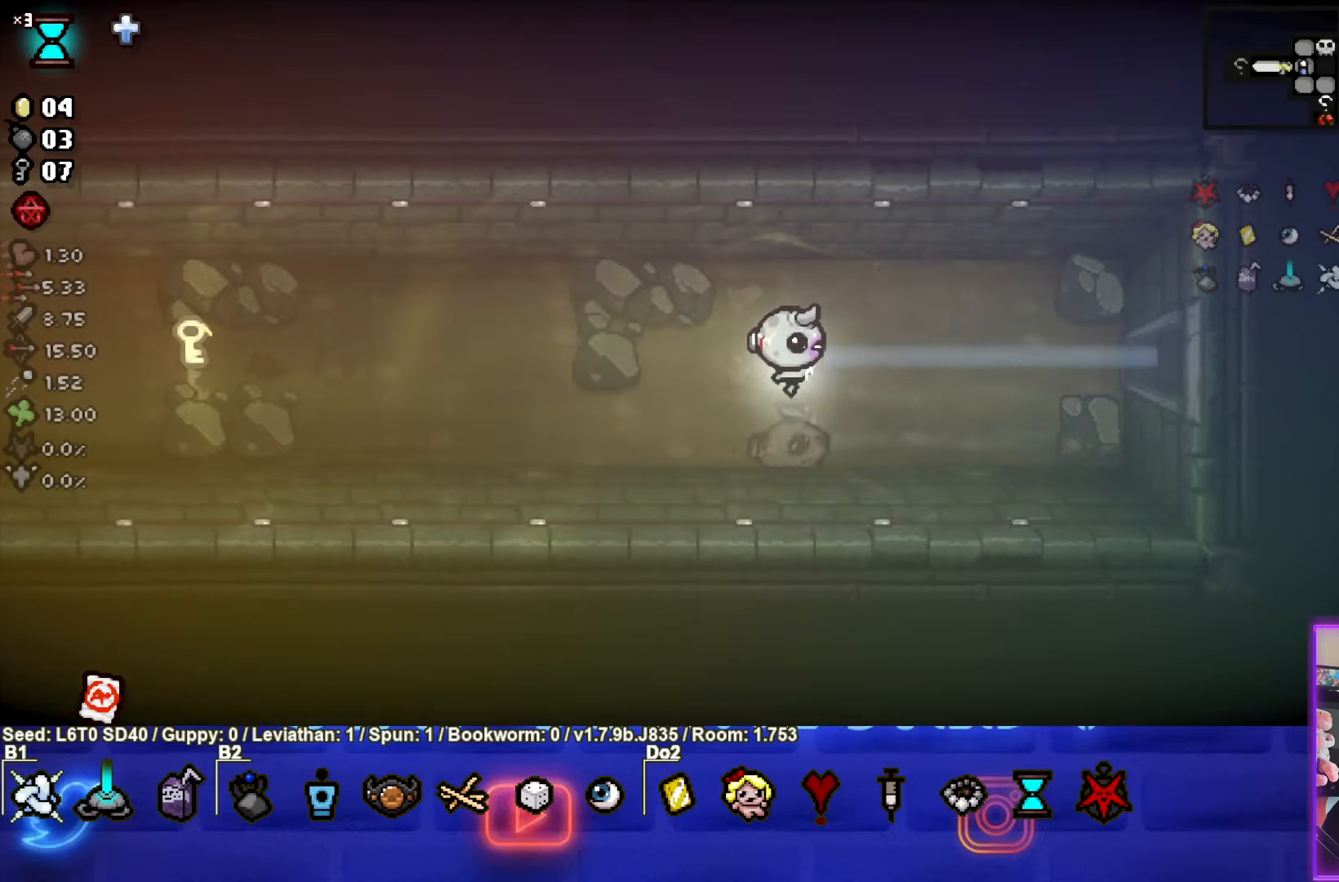
{"buttons": [], "left_stick": "left", "events": []}
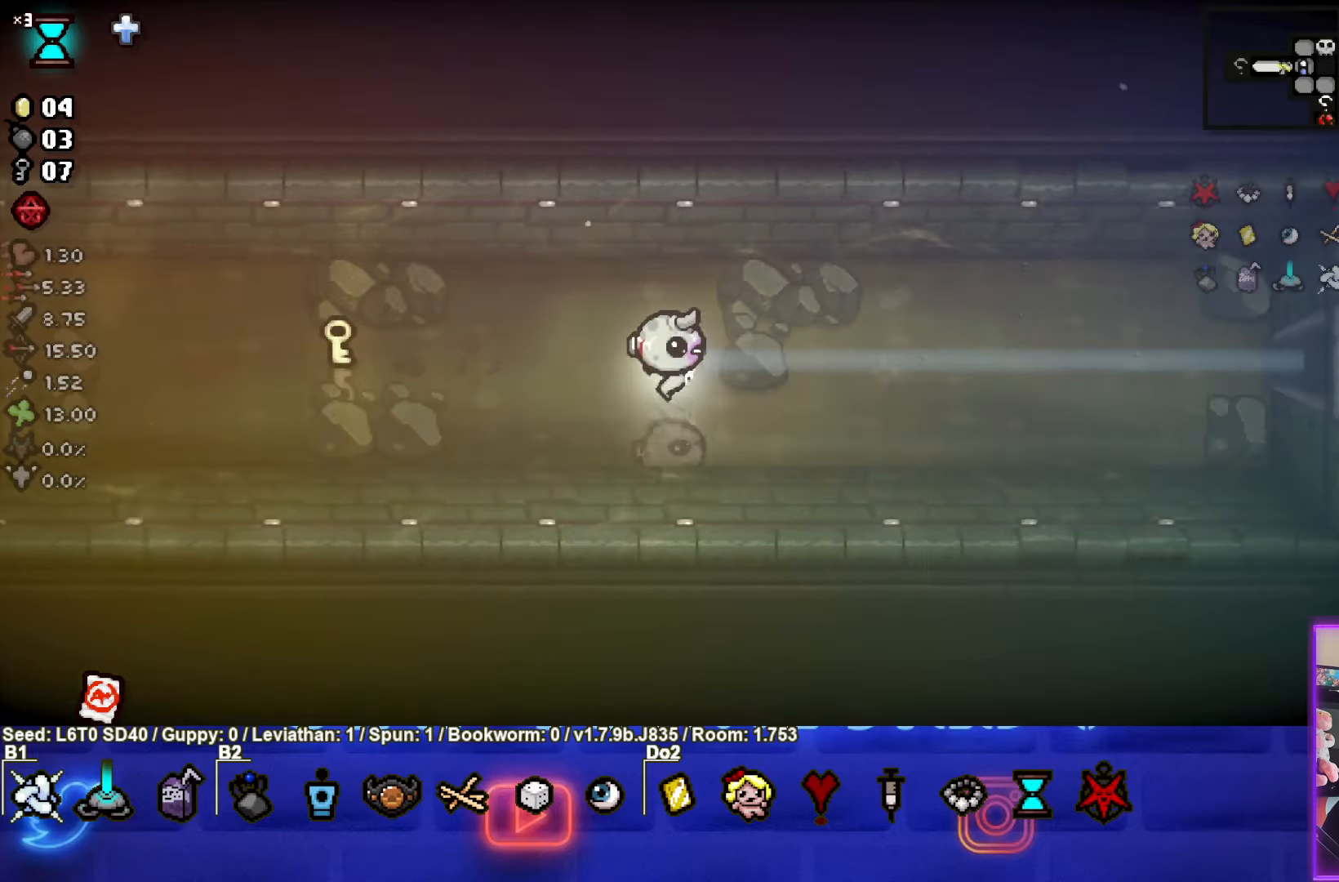
{"buttons": [], "left_stick": "left", "events": []}
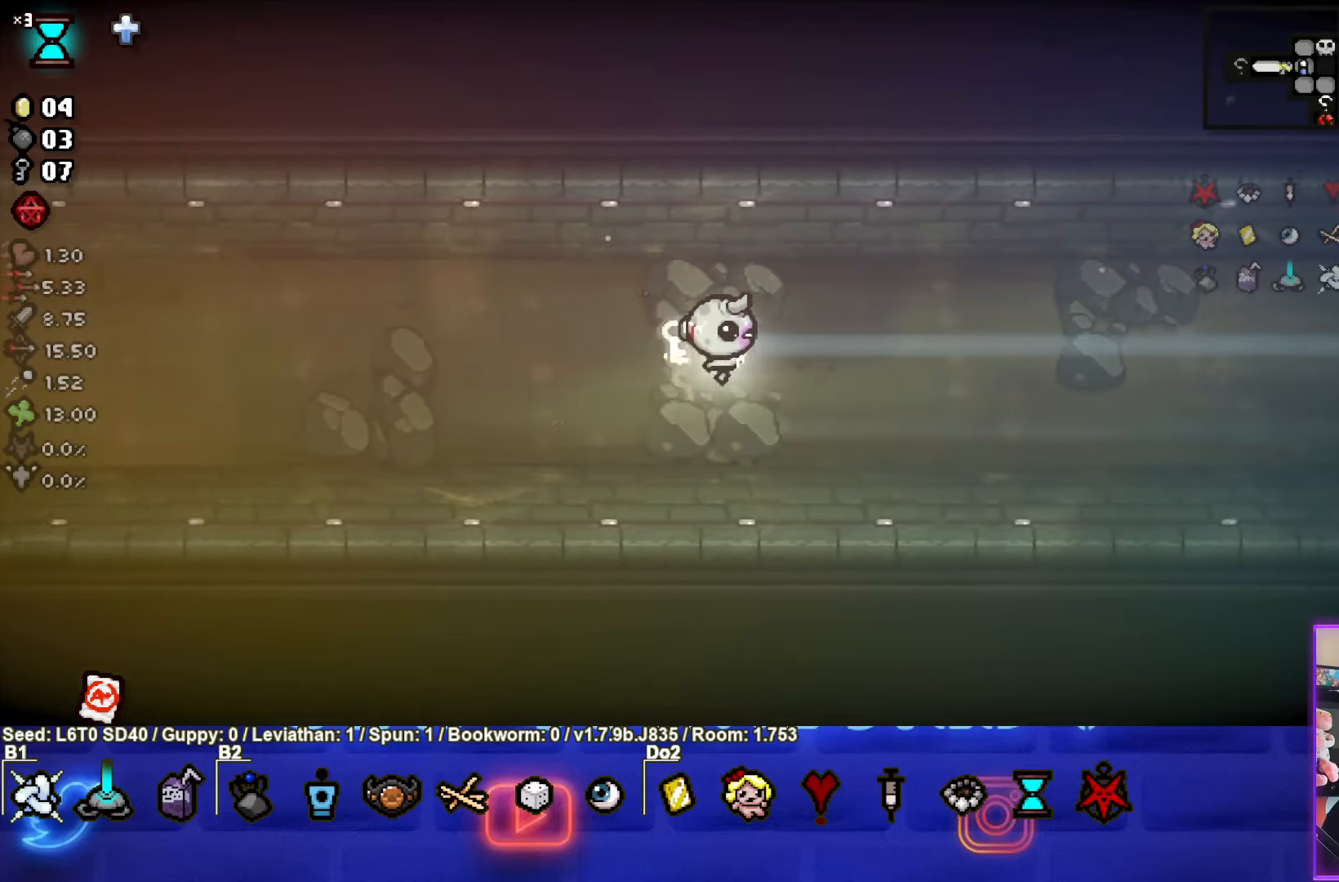
{"buttons": [], "left_stick": "right", "events": [[150, "left_stick", "right"]]}
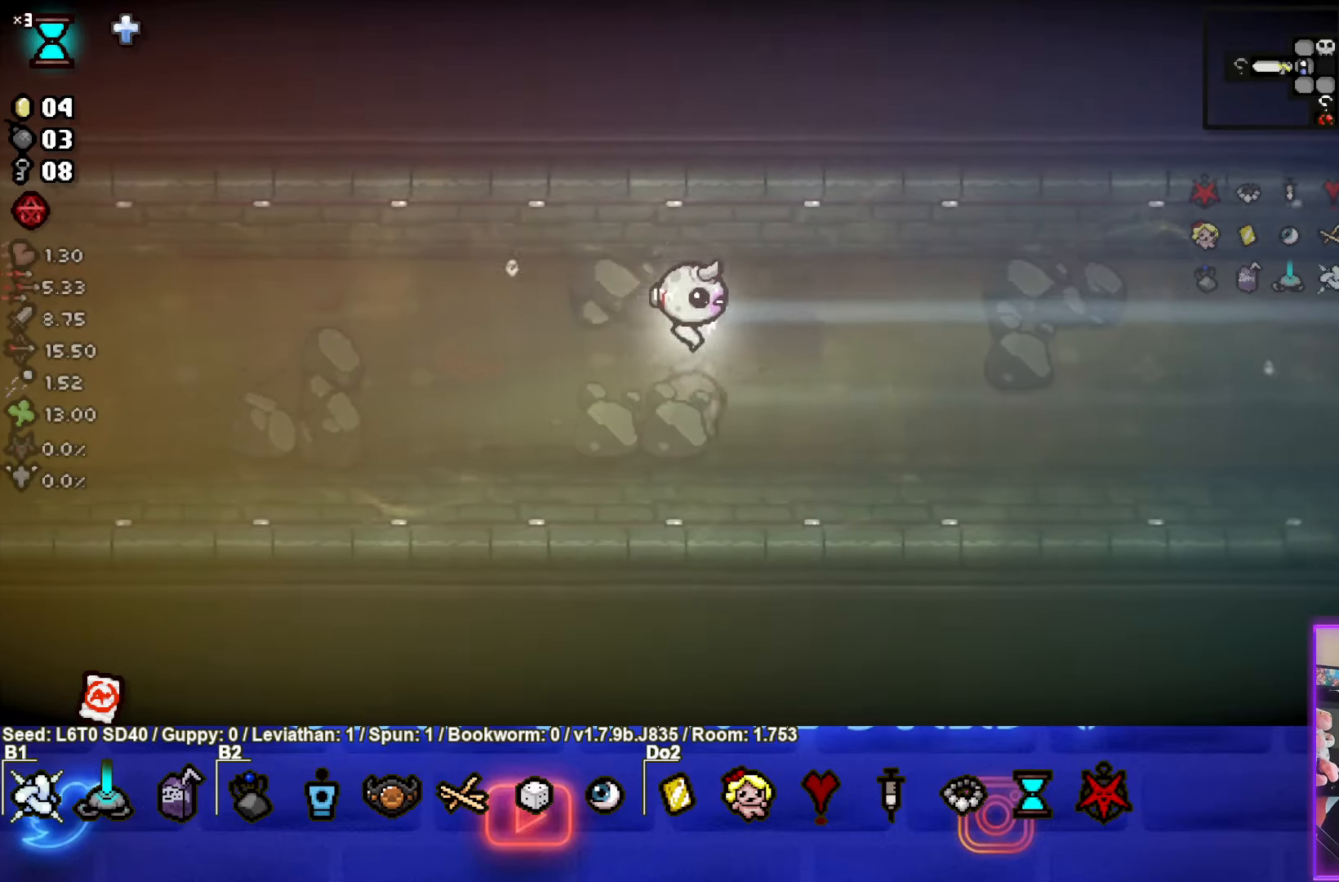
{"buttons": [], "left_stick": "right", "events": []}
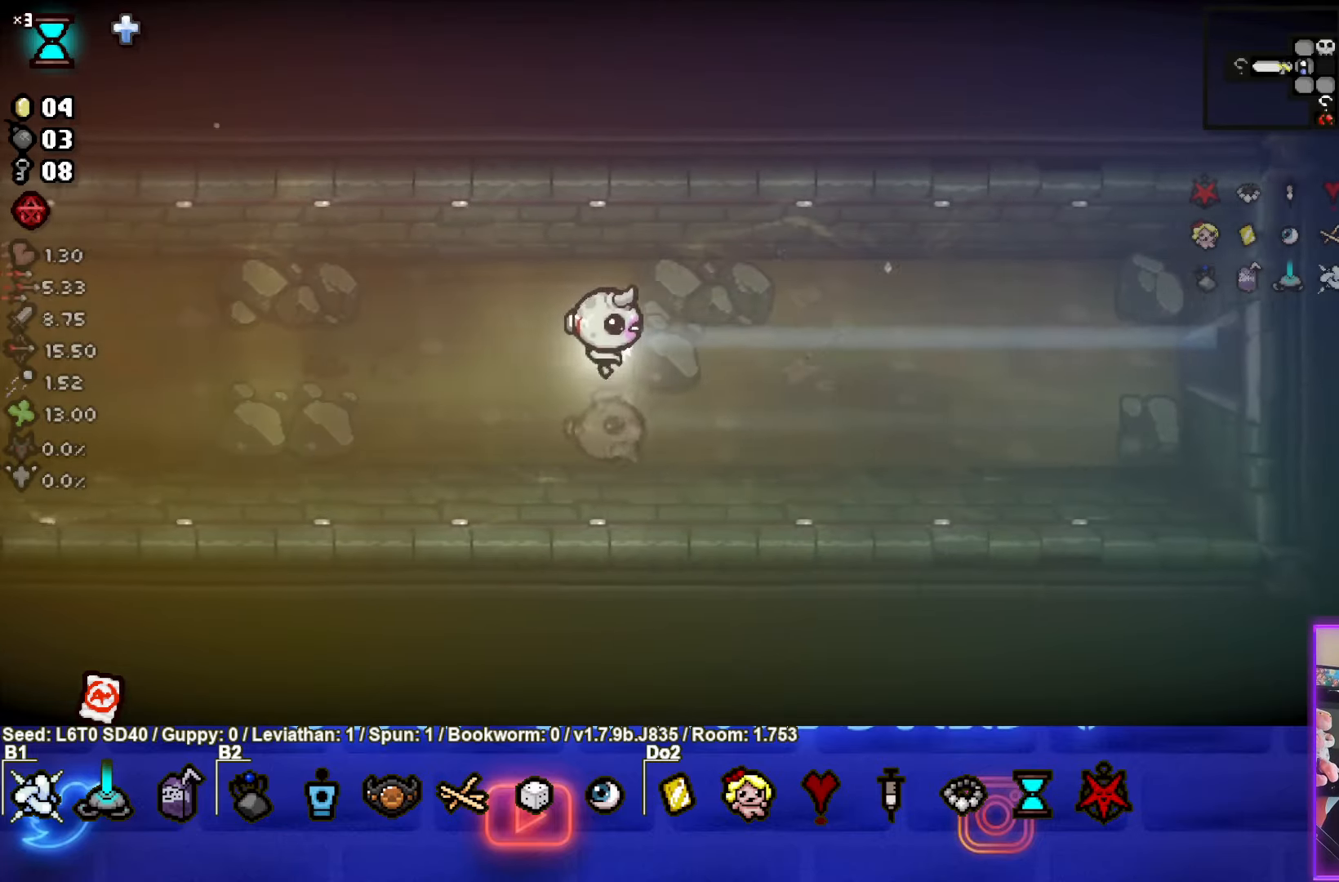
{"buttons": [], "left_stick": "right", "events": []}
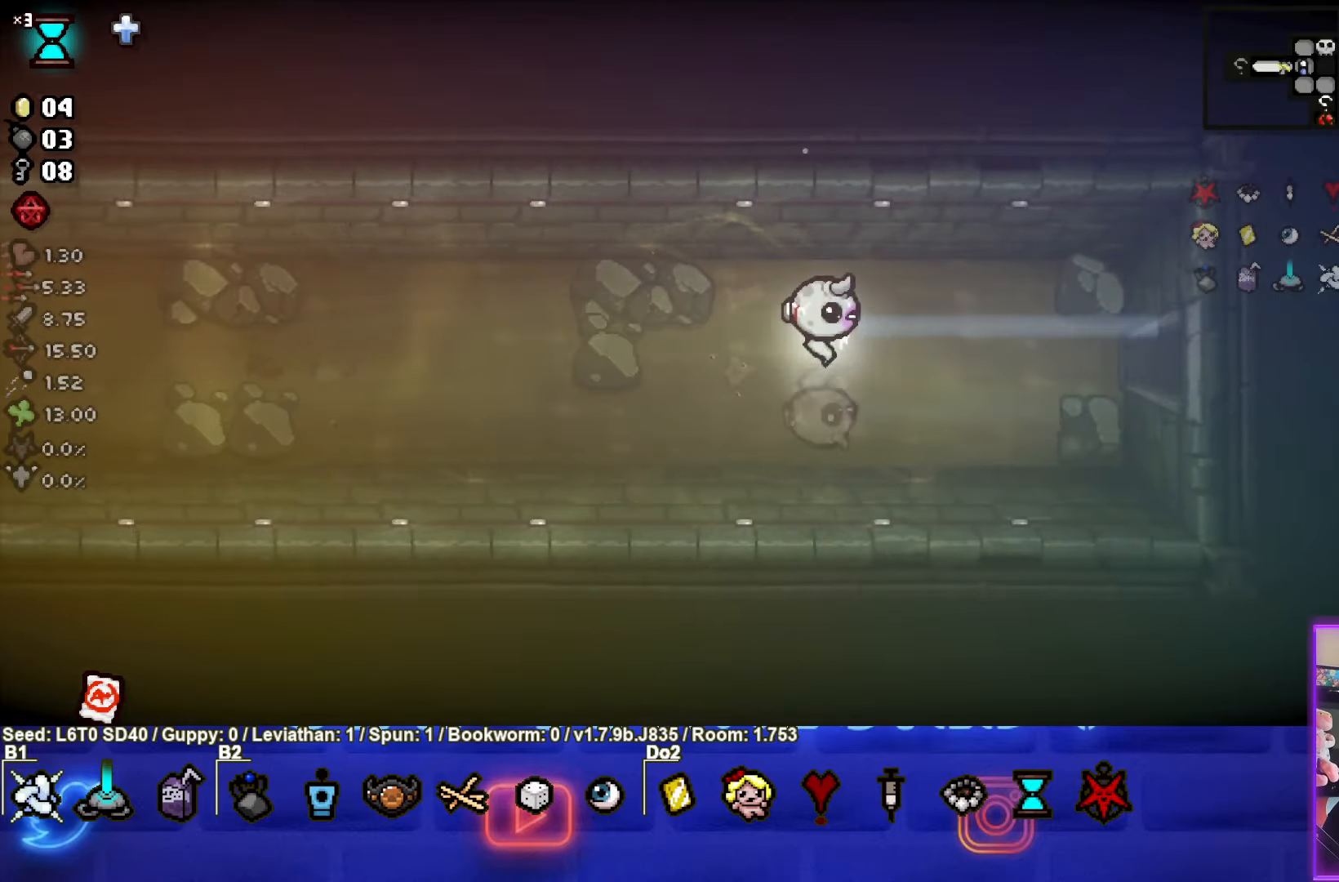
{"buttons": [], "left_stick": "right", "events": []}
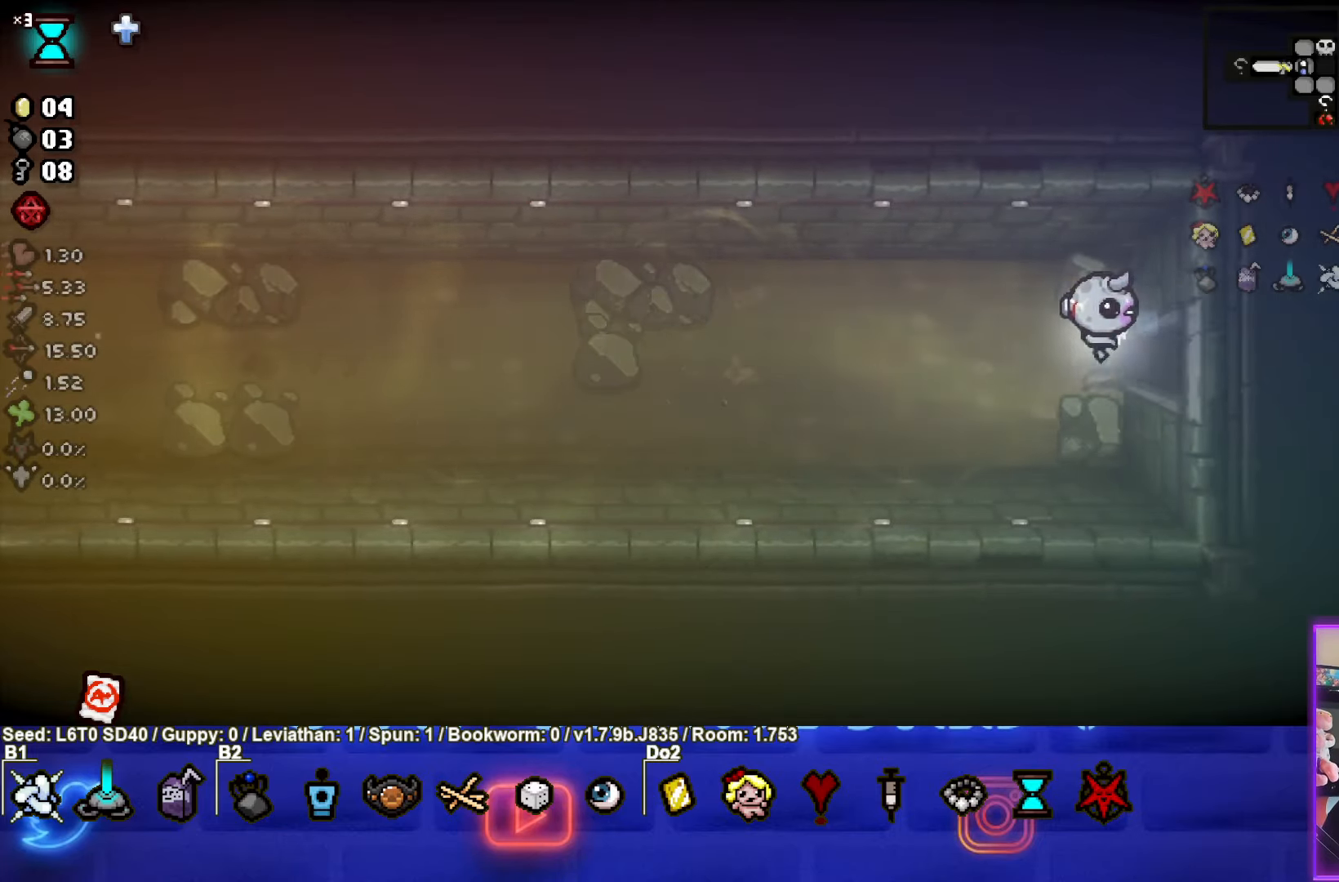
{"buttons": [], "left_stick": "center", "events": [[300, "left_stick", "center"]]}
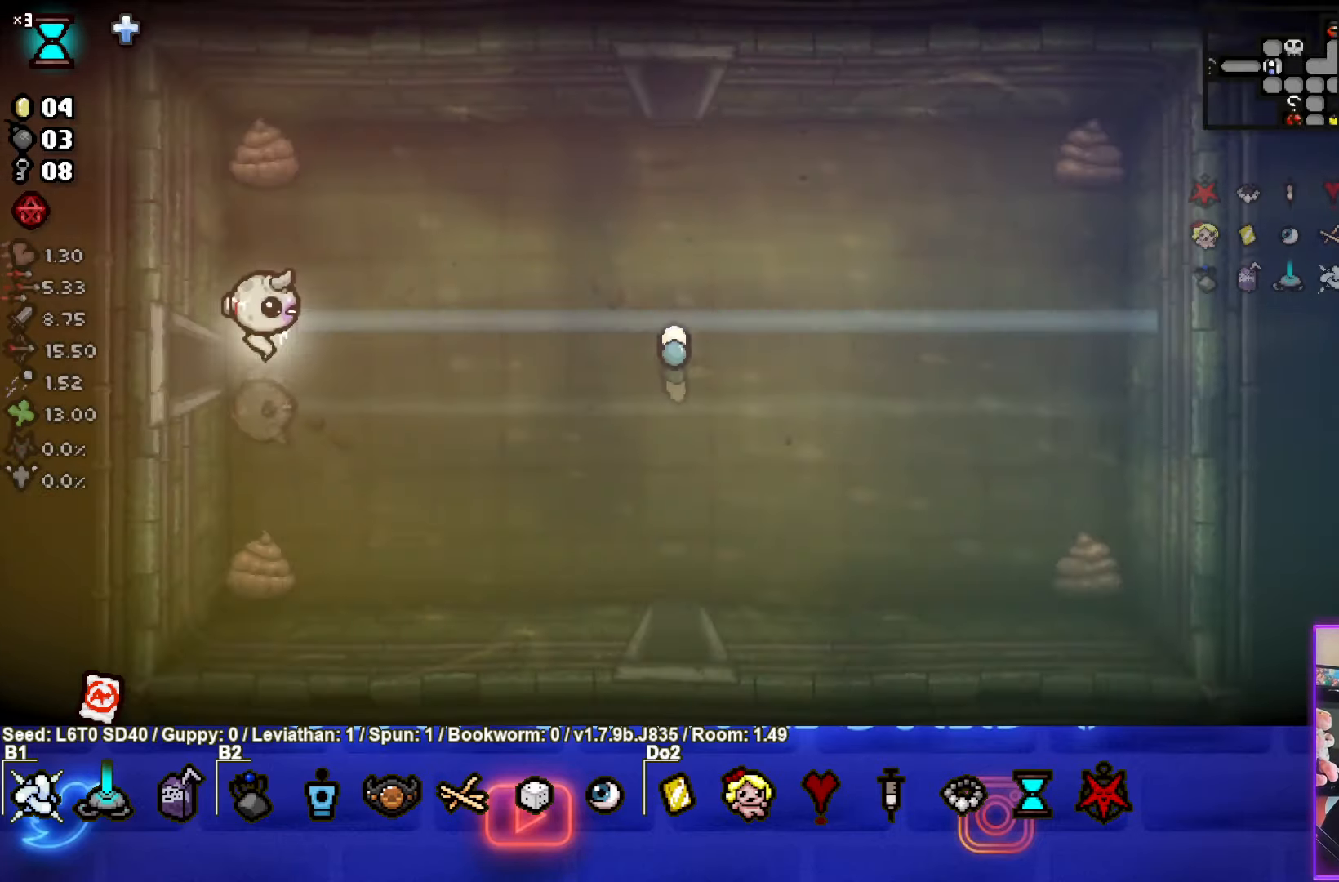
{"buttons": [], "left_stick": "down-right", "events": [[100, "left_stick", "down-right"]]}
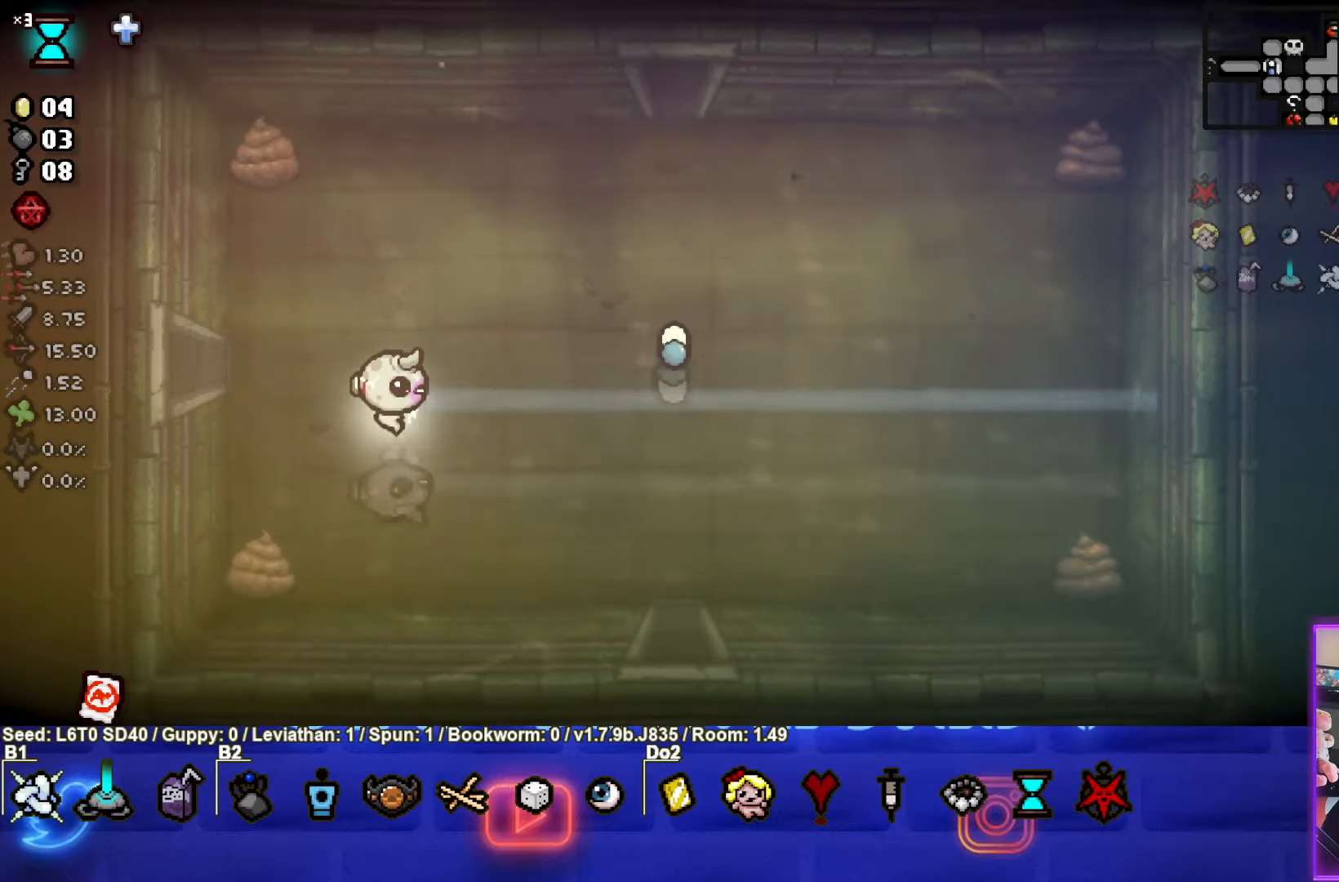
{"buttons": [], "left_stick": "down-right", "events": []}
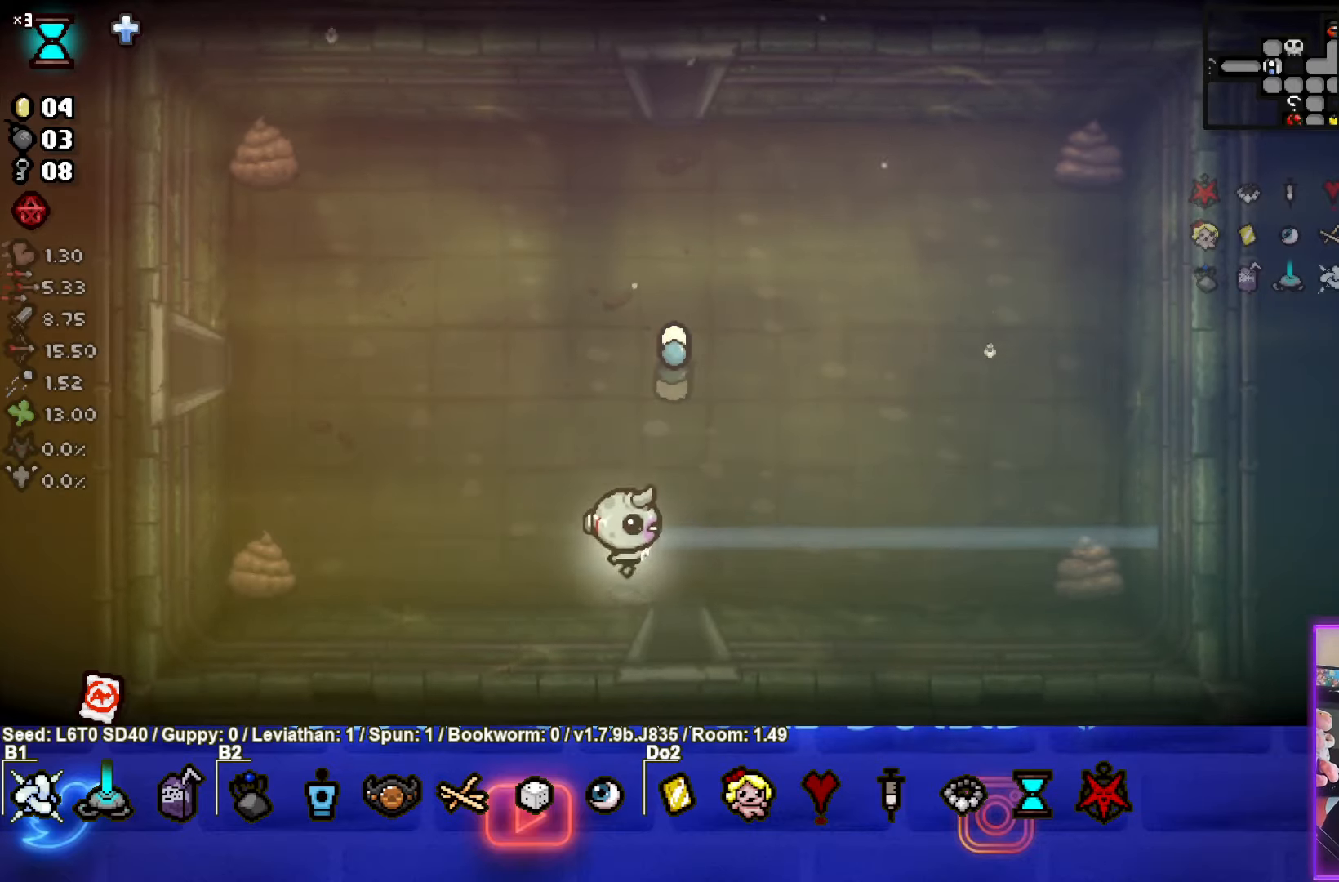
{"buttons": [], "left_stick": "center", "events": [[50, "left_stick", "down"], [283, "left_stick", "center"]]}
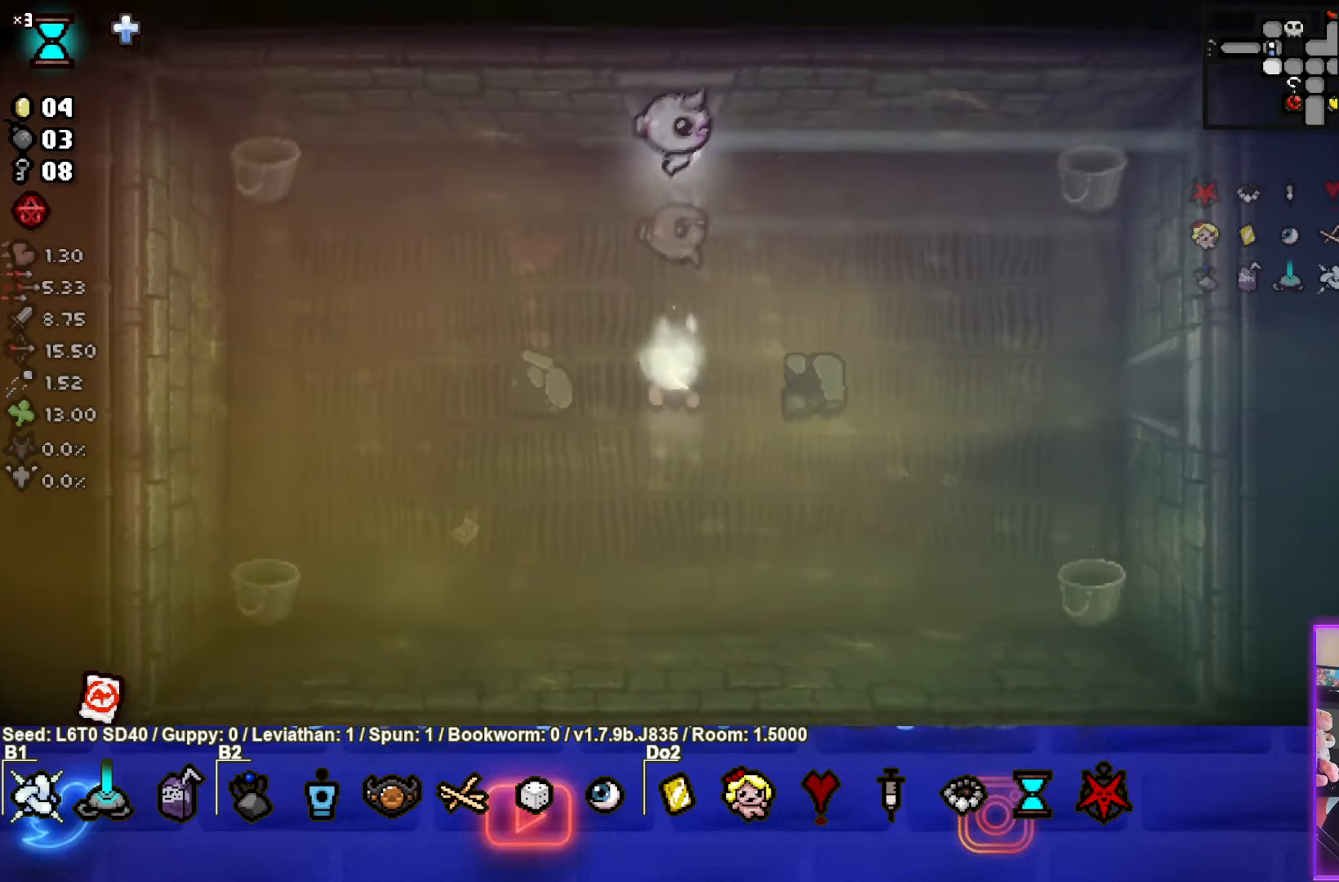
{"buttons": [], "left_stick": "down-right", "events": [[16, "left_stick", "down-right"]]}
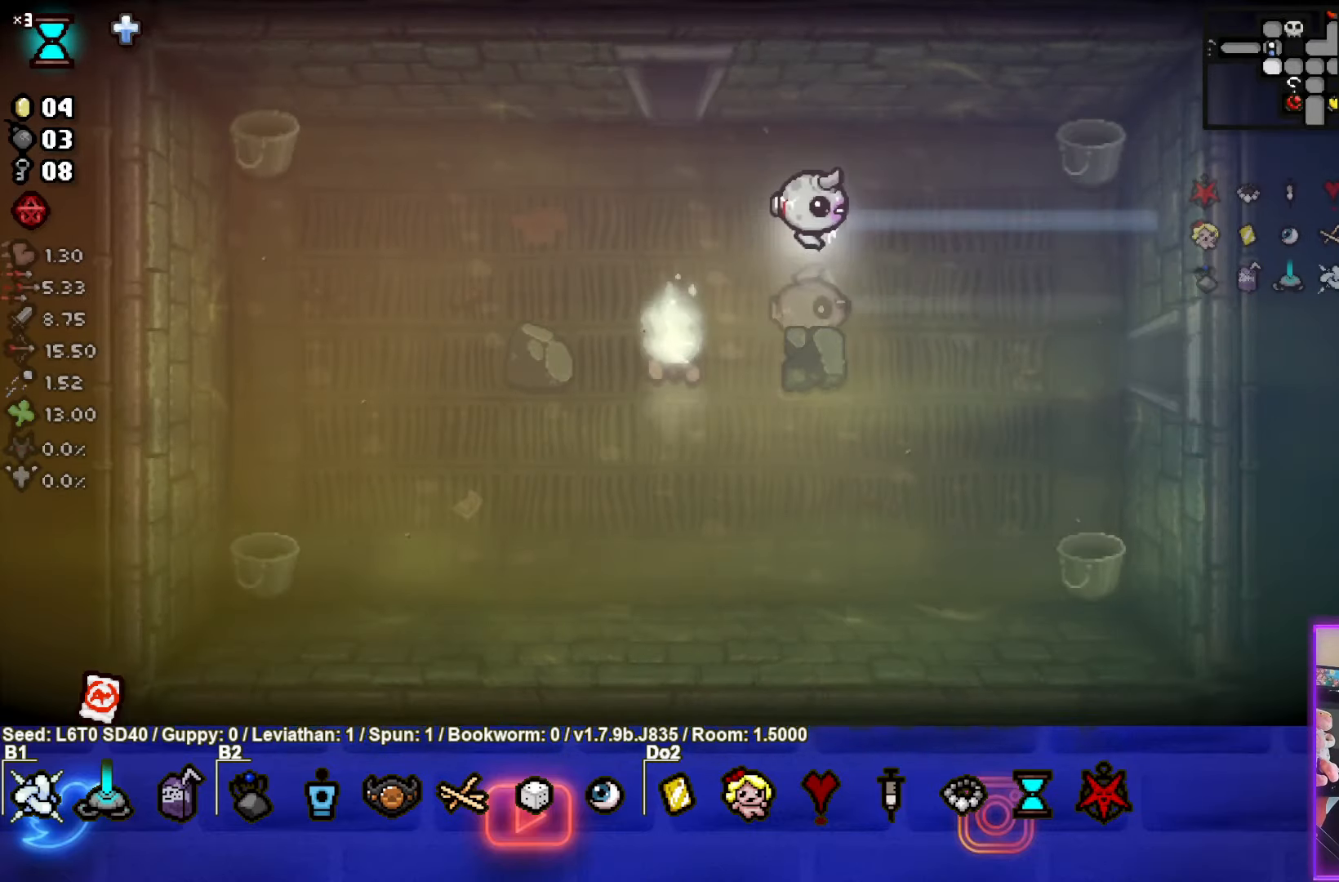
{"buttons": [], "left_stick": "right", "events": [[366, "left_stick", "right"]]}
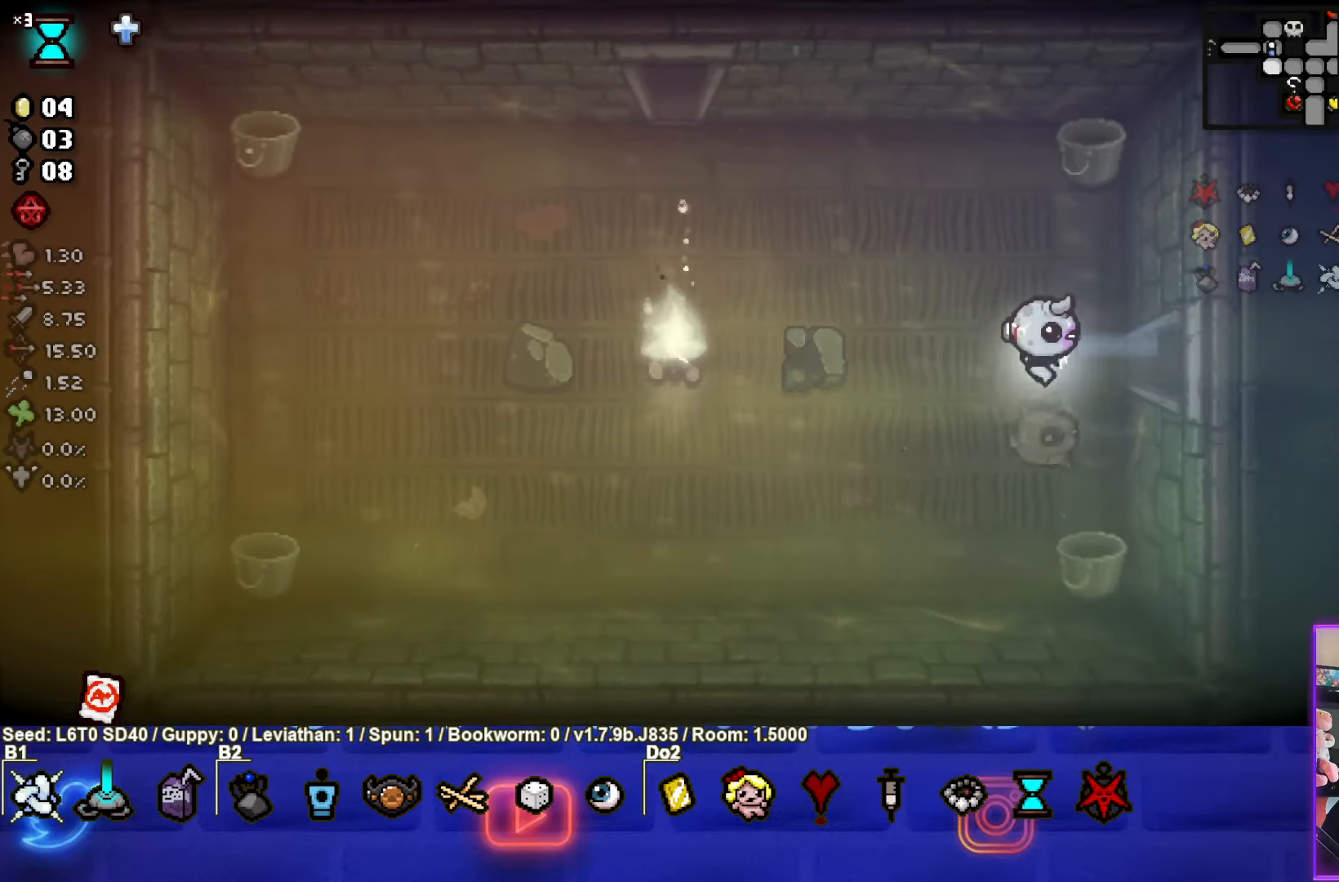
{"buttons": [], "left_stick": "right", "events": []}
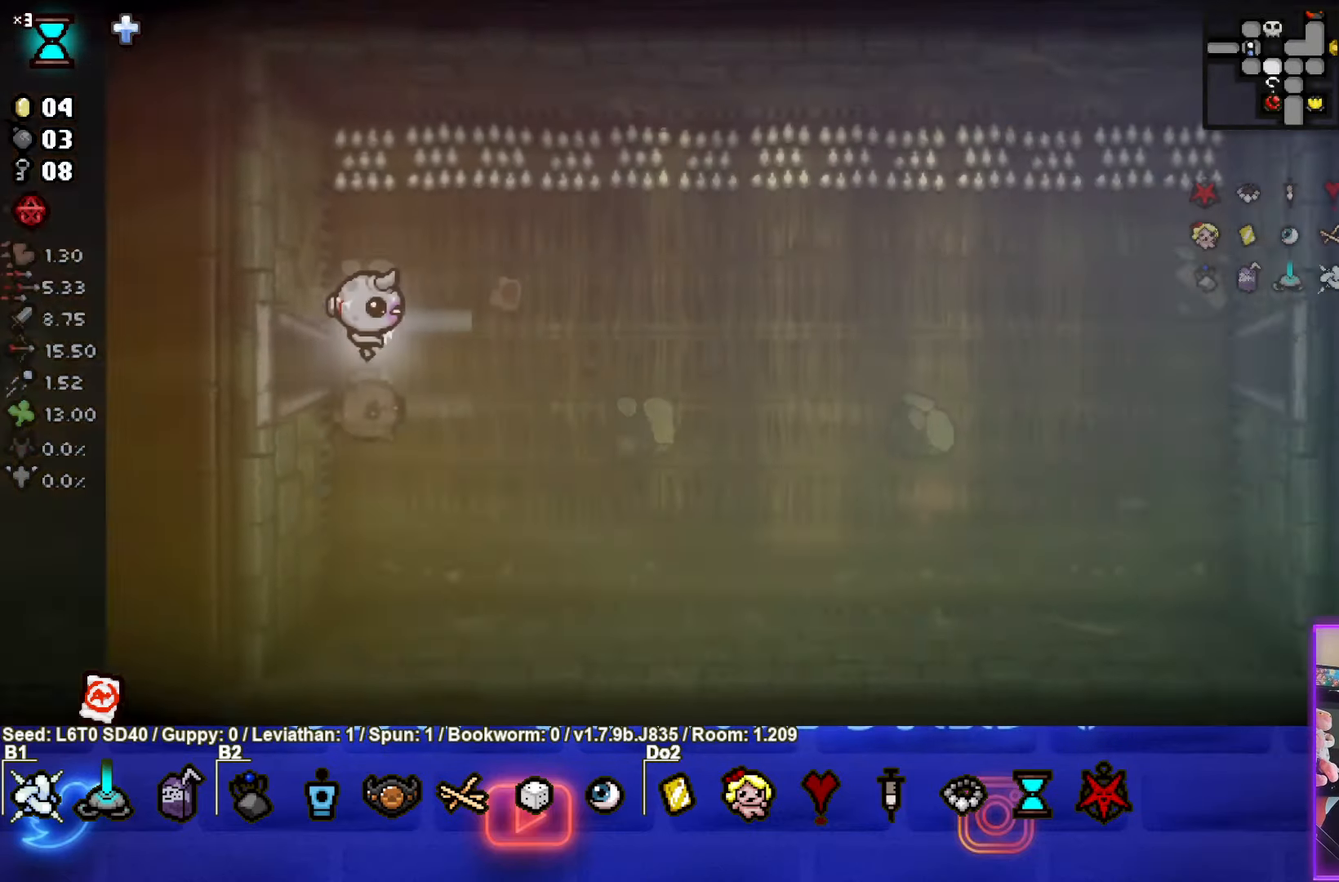
{"buttons": [], "left_stick": "right", "events": []}
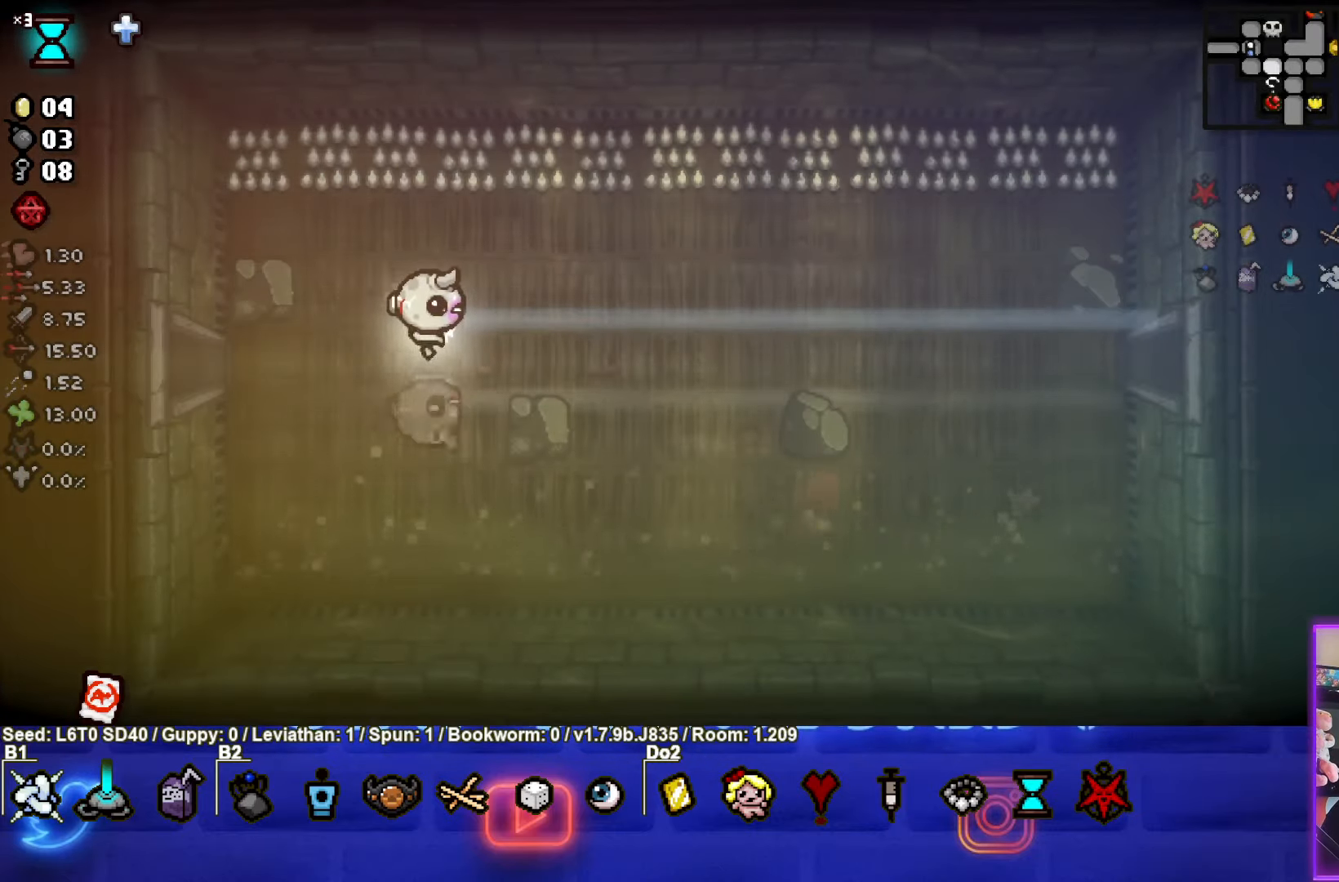
{"buttons": [], "left_stick": "right", "events": []}
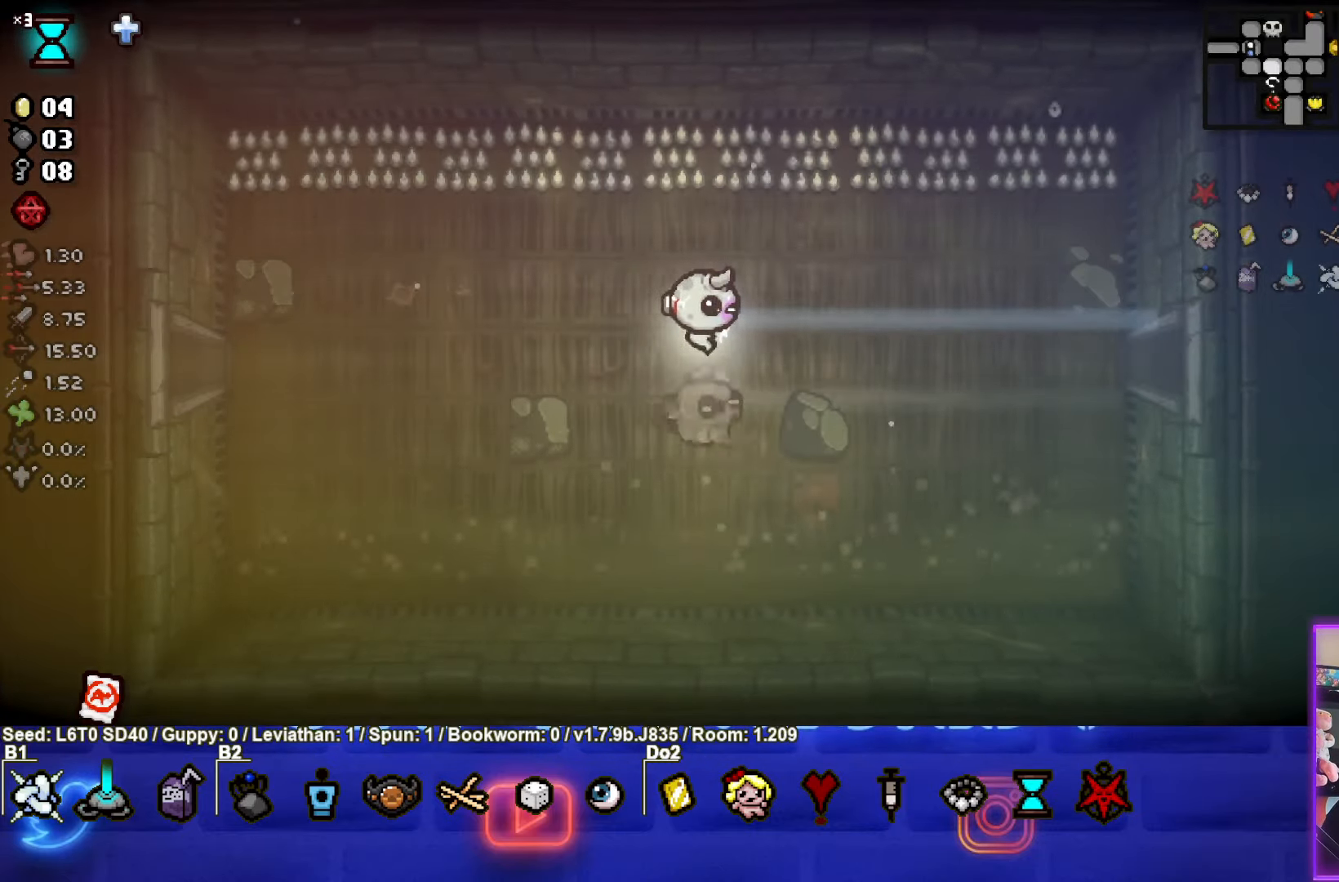
{"buttons": [], "left_stick": "right", "events": []}